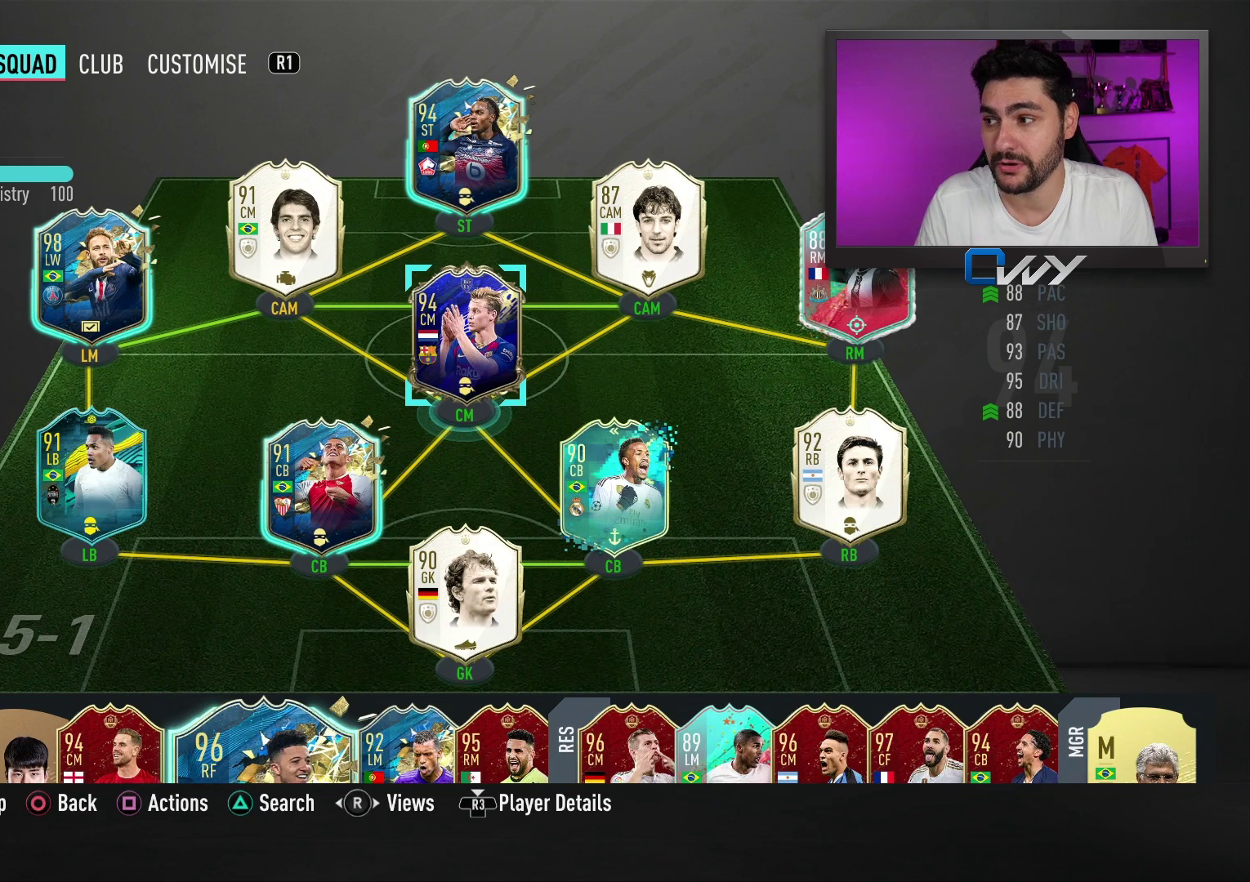
Gameplay with a controller (PlayStation layout); each line is a JSON object with the inputs held at the frame after it. "events" lists button and stick changes between this image and that frame as [ms after this image, input, new state], when the widget could be followed in between.
{"buttons": [], "left_stick": "center", "right_stick": "center", "events": [[200, "left_stick", "up"], [250, "left_stick", "center"]]}
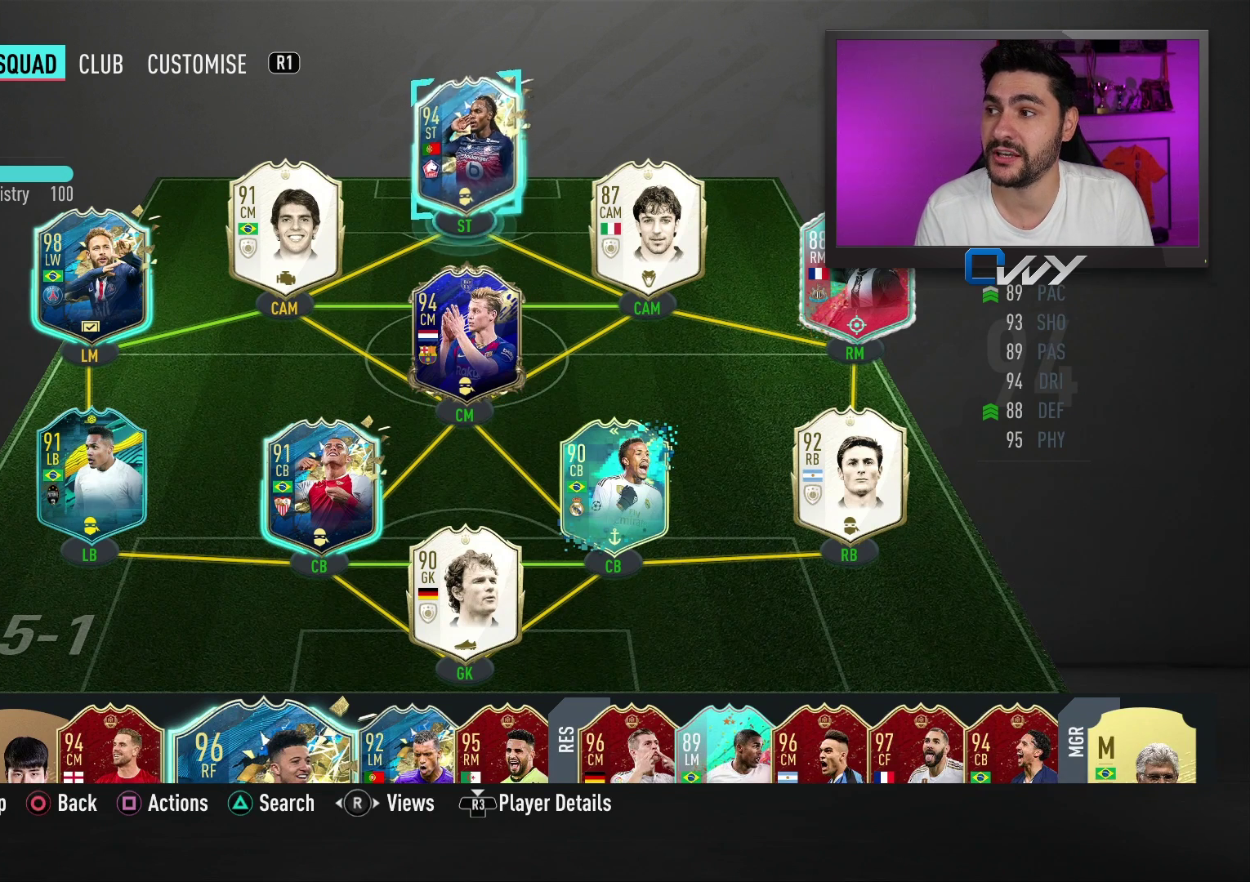
{"buttons": [], "left_stick": "center", "right_stick": "center", "events": [[150, "left_stick", "left"], [300, "left_stick", "center"]]}
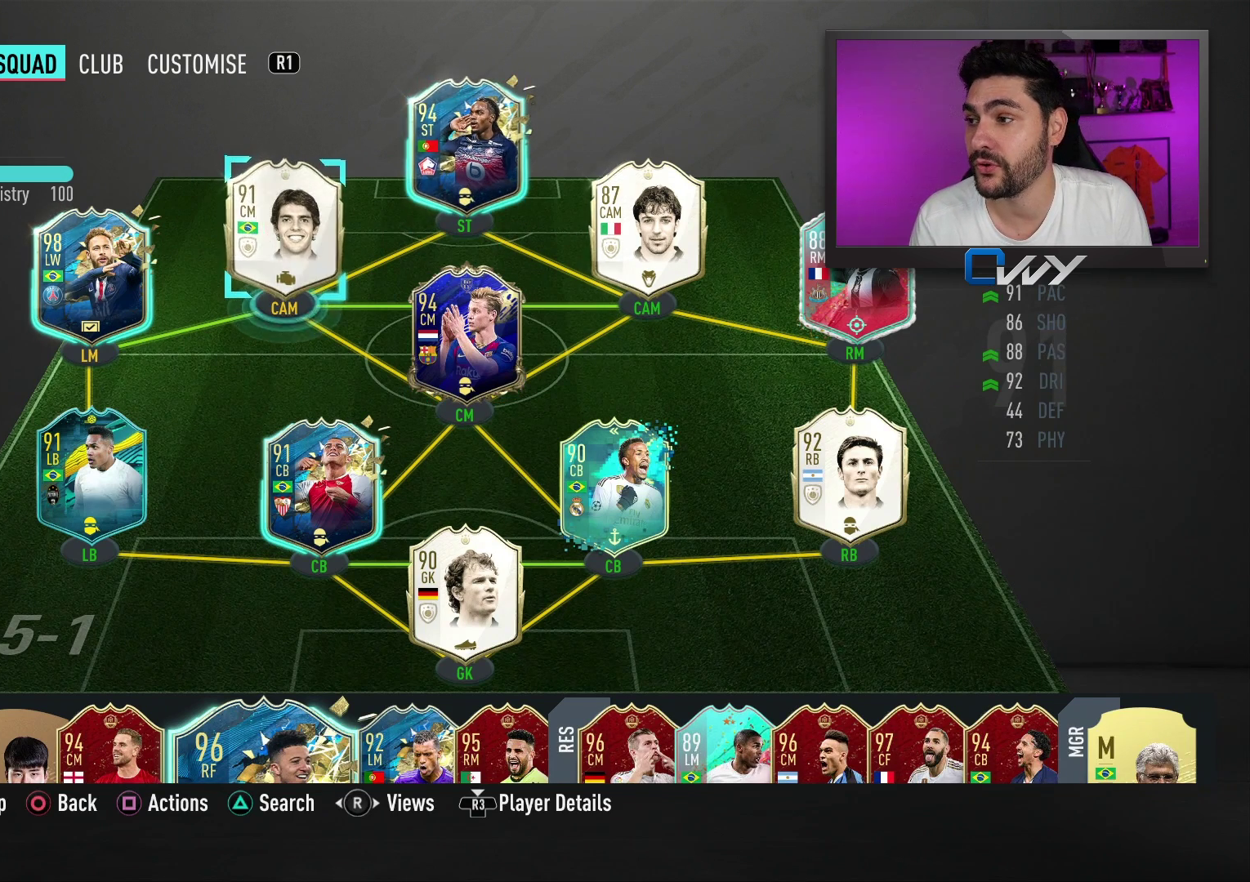
{"buttons": [], "left_stick": "center", "right_stick": "center", "events": [[300, "left_stick", "right"], [417, "left_stick", "center"]]}
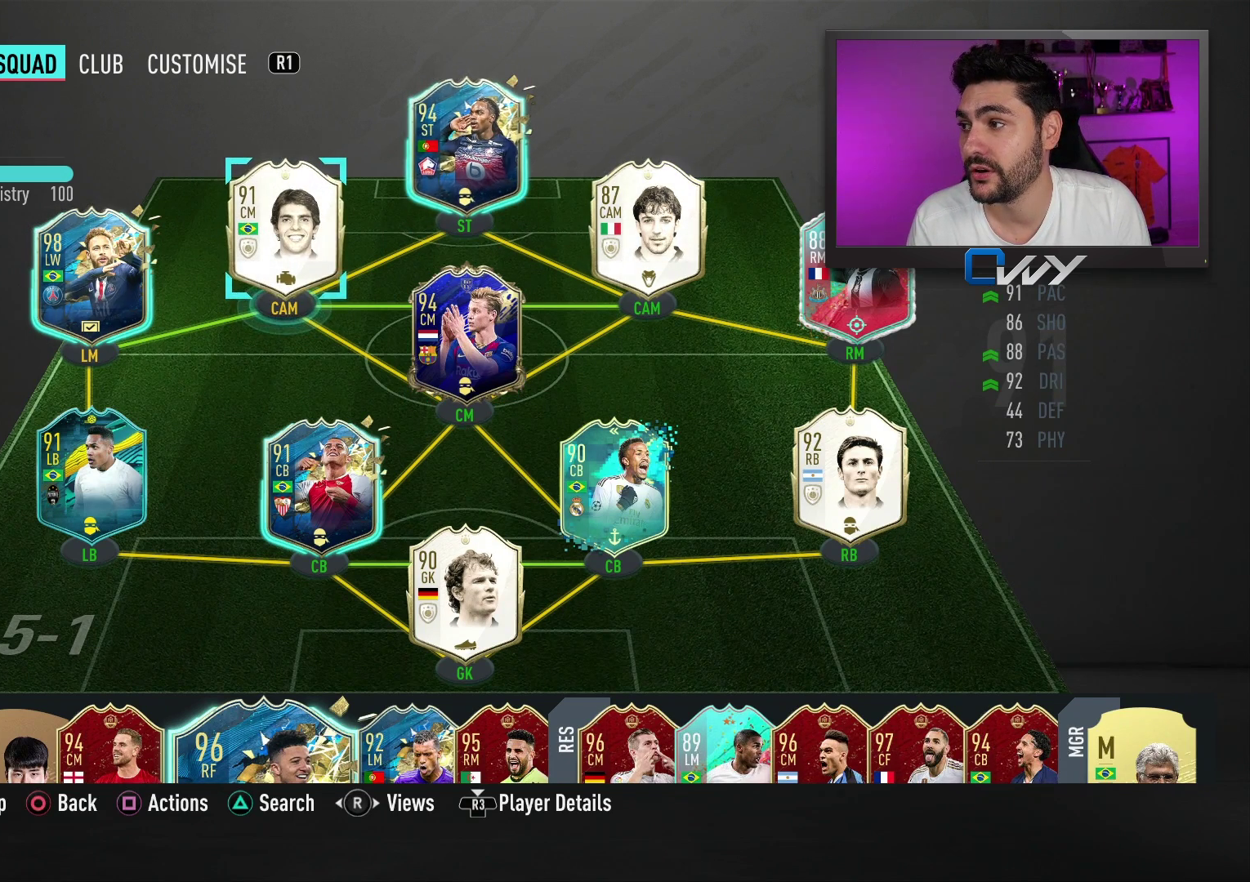
{"buttons": [], "left_stick": "center", "right_stick": "center", "events": []}
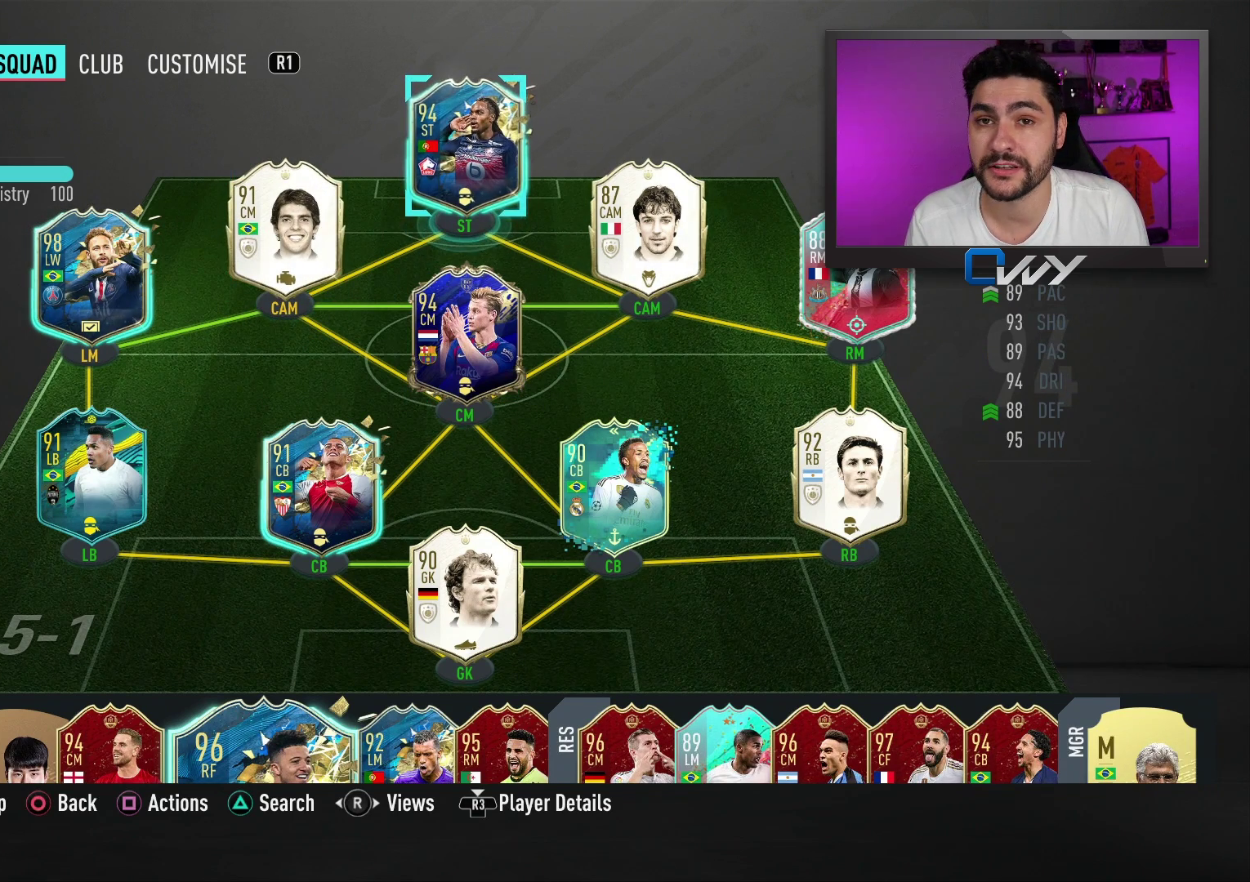
{"buttons": [], "left_stick": "center", "right_stick": "center", "events": []}
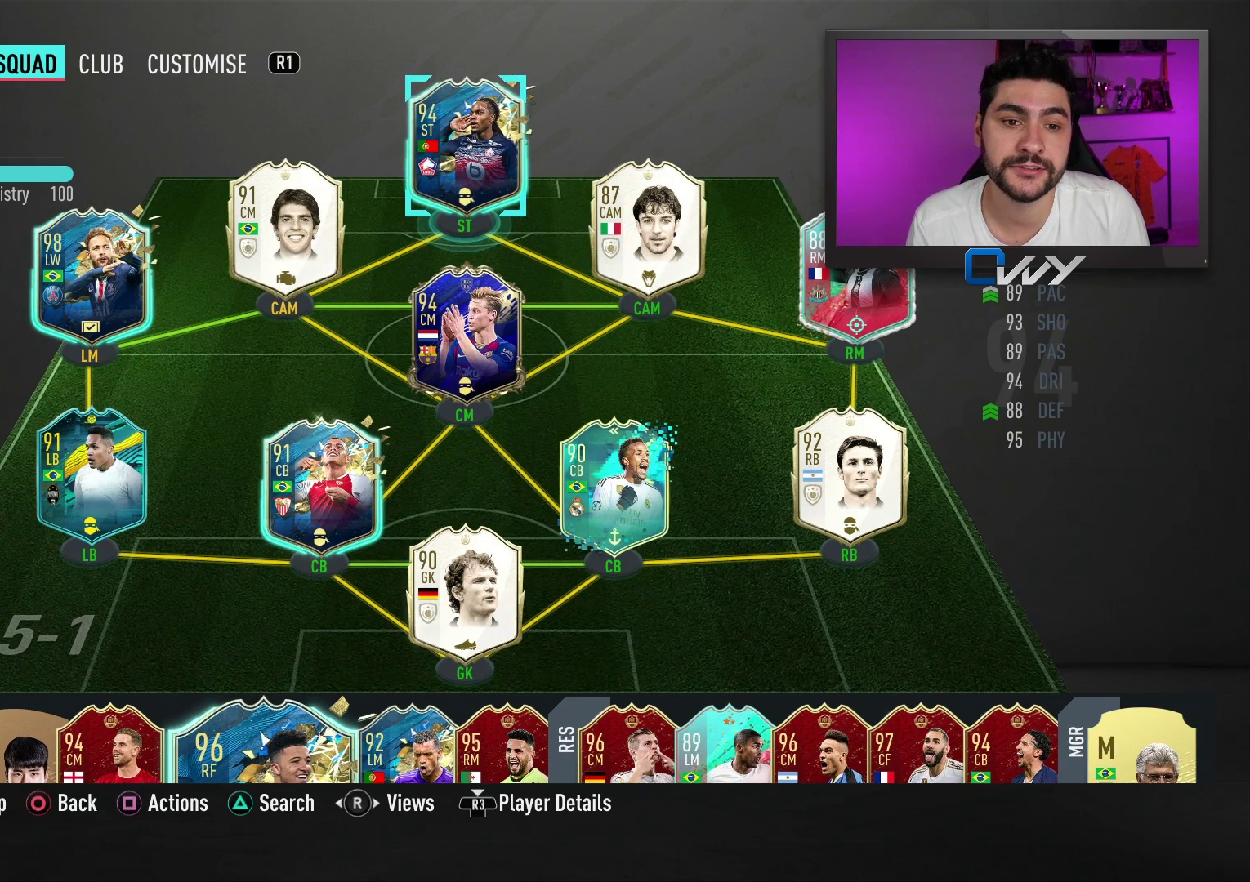
{"buttons": [], "left_stick": "center", "right_stick": "center", "events": []}
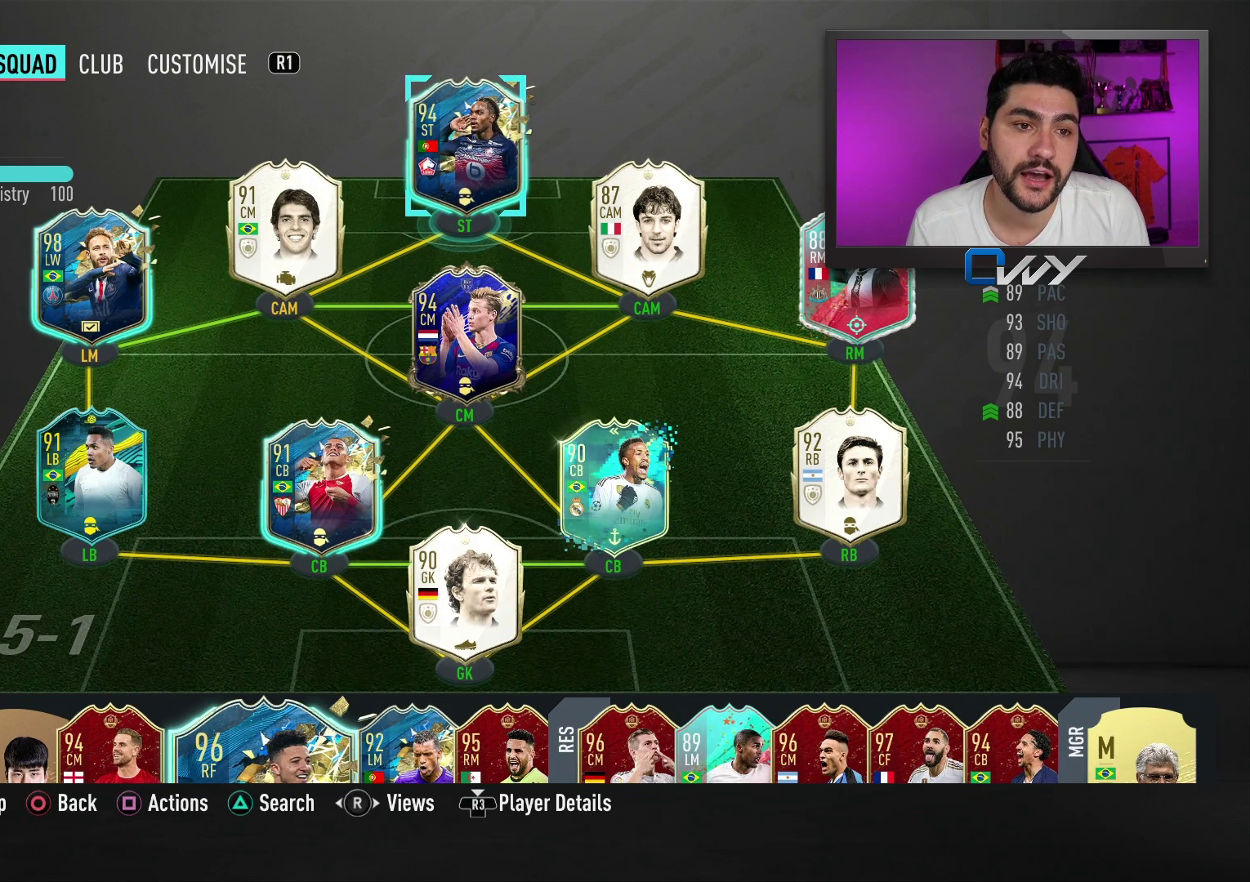
{"buttons": [], "left_stick": "center", "right_stick": "center", "events": []}
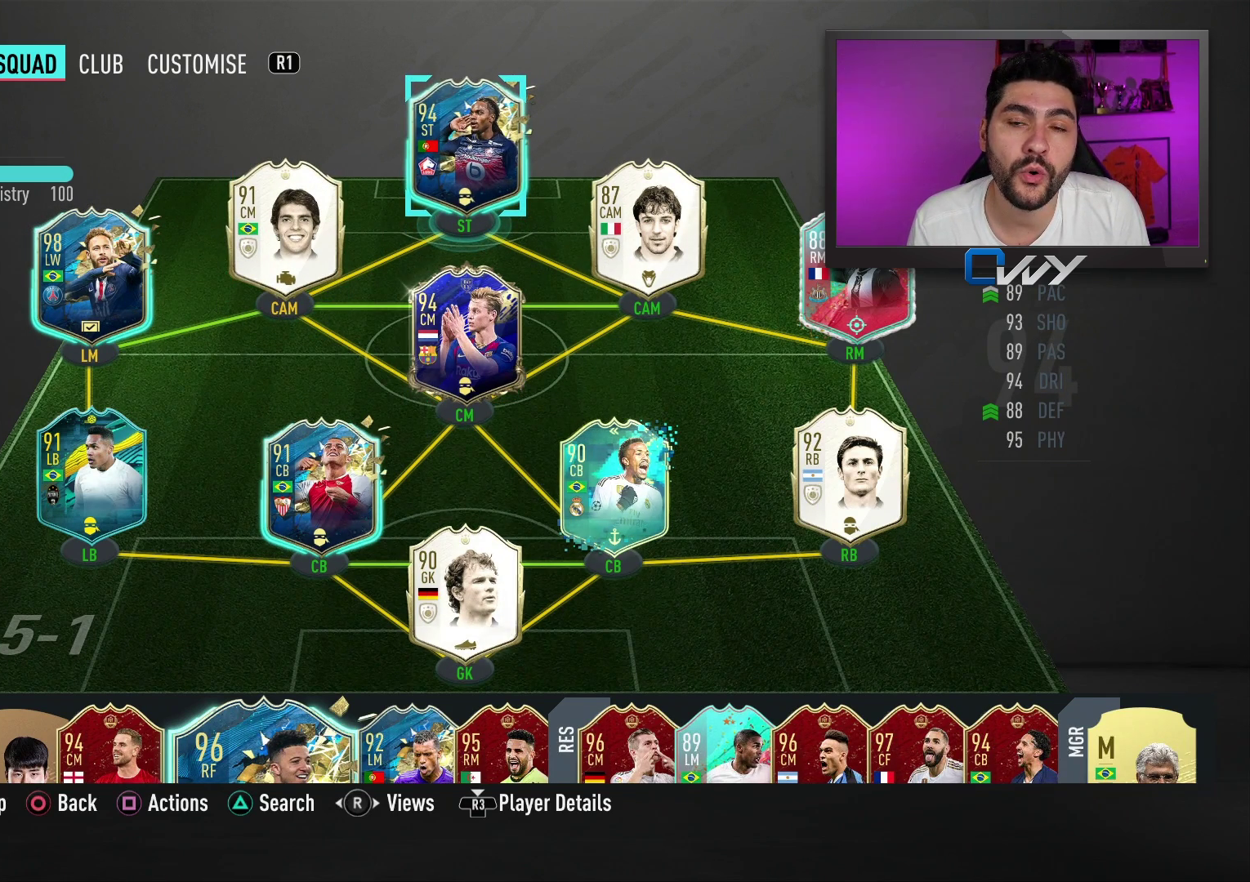
{"buttons": [], "left_stick": "center", "right_stick": "center", "events": []}
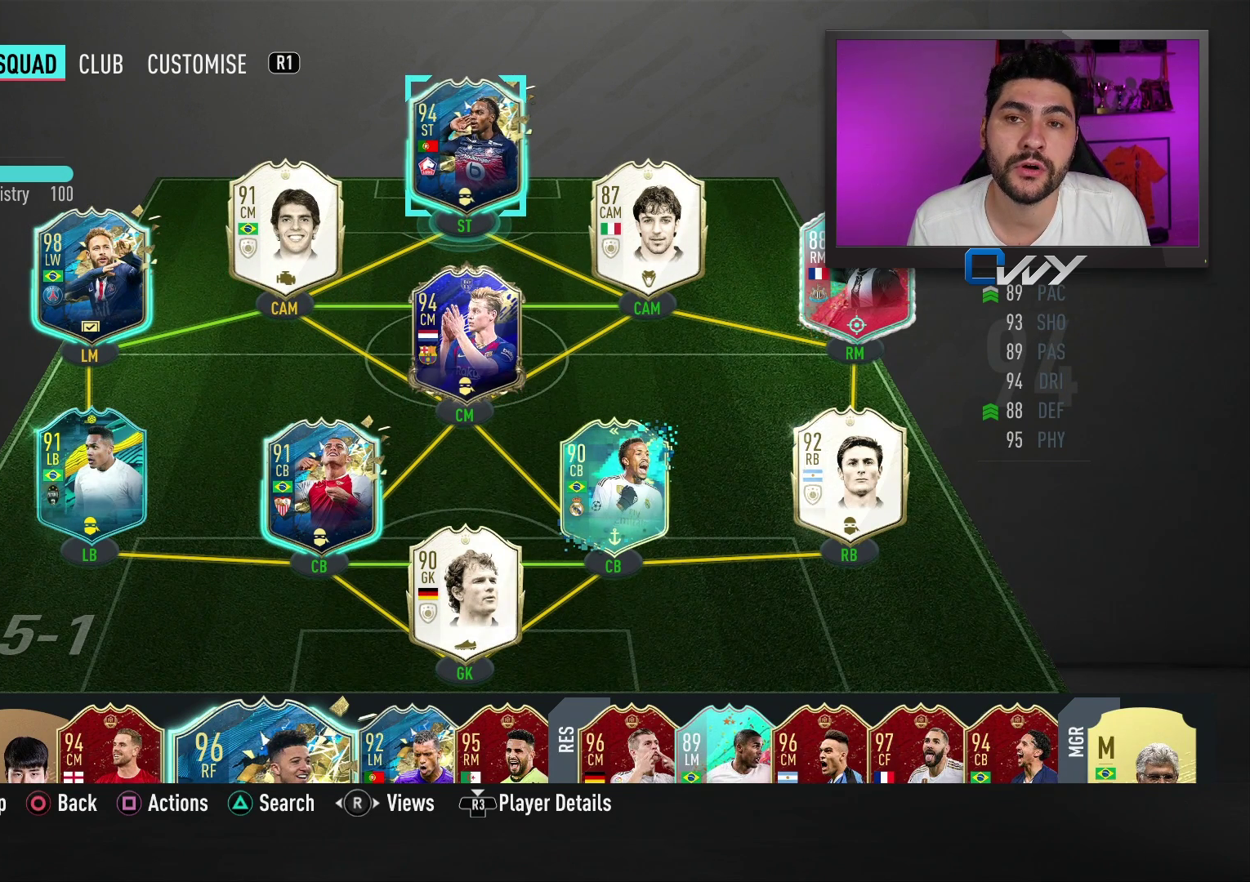
{"buttons": [], "left_stick": "center", "right_stick": "center", "events": []}
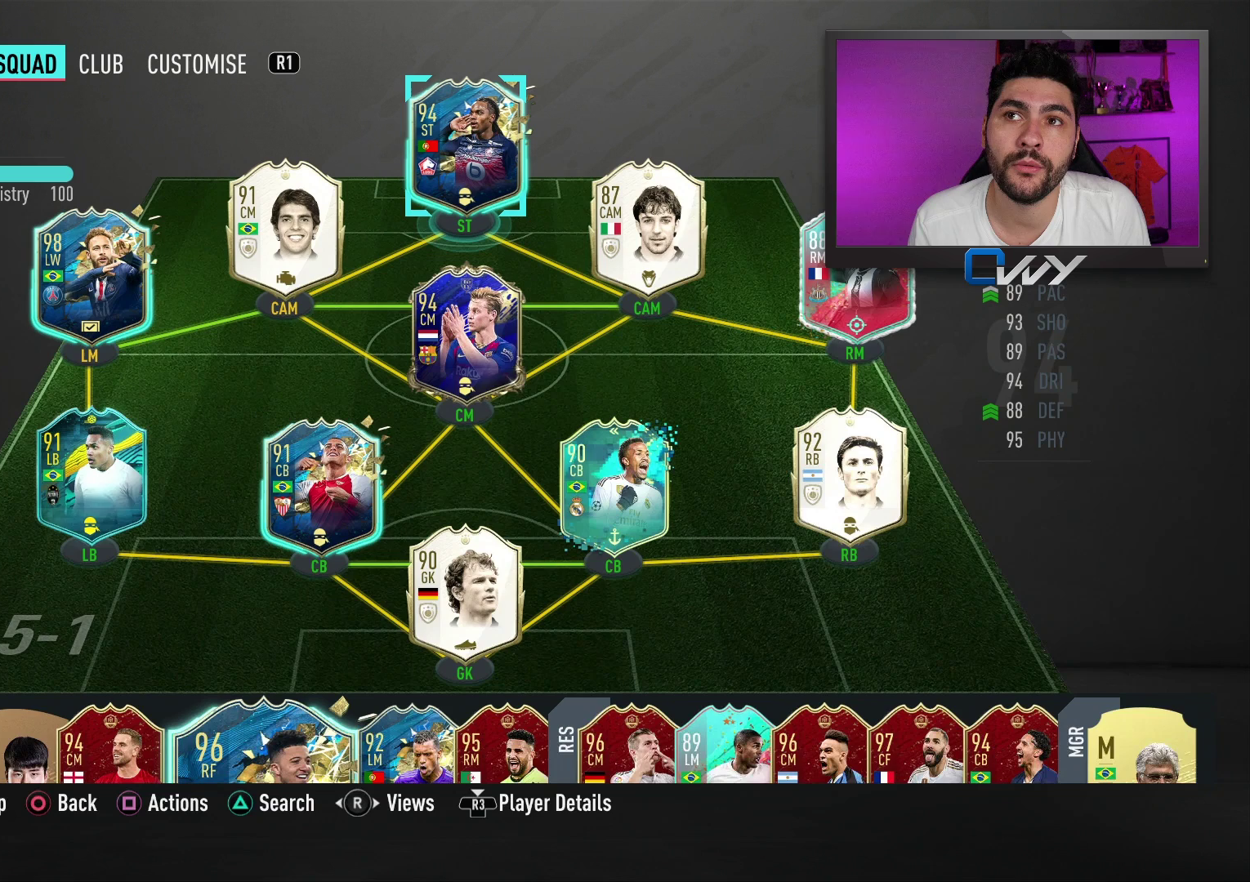
{"buttons": [], "left_stick": "center", "right_stick": "center", "events": []}
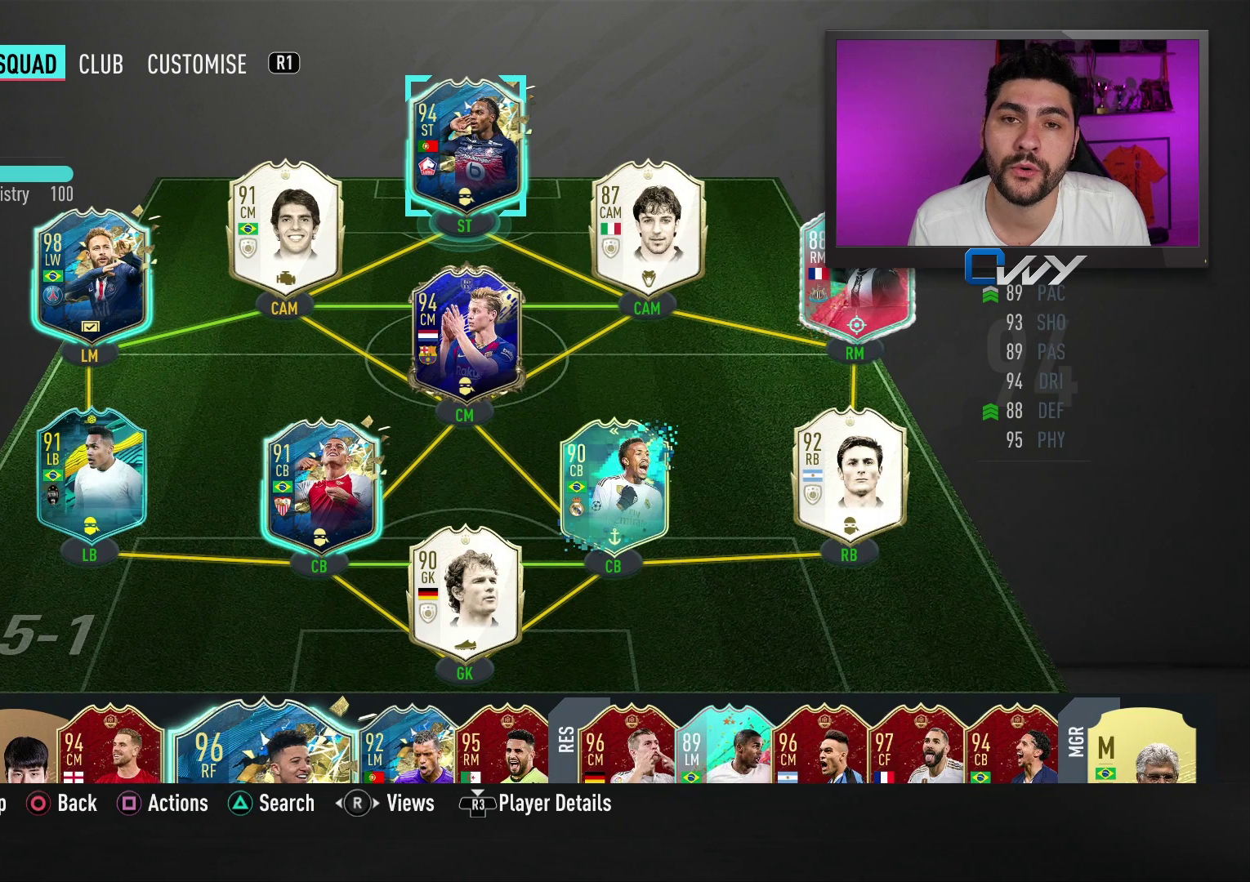
{"buttons": [], "left_stick": "center", "right_stick": "center", "events": []}
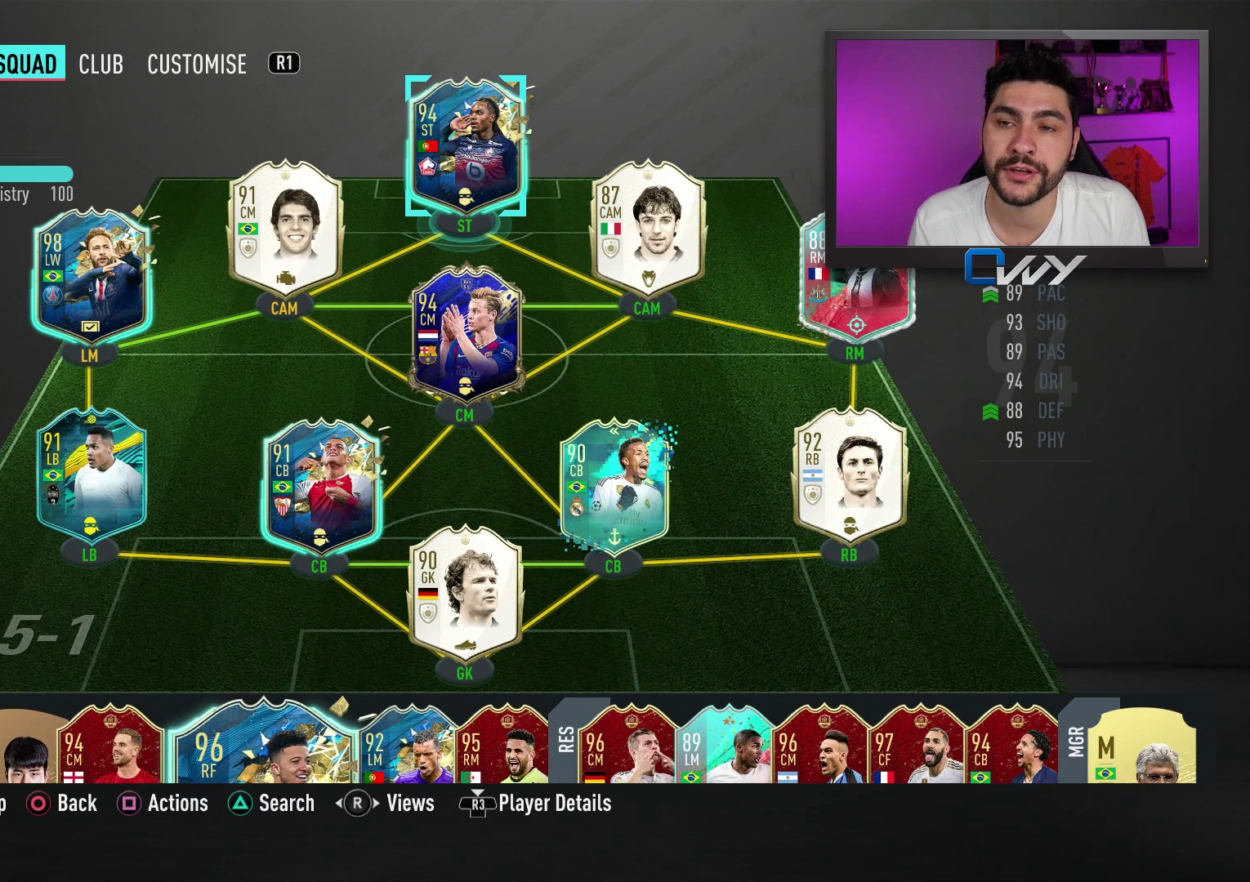
{"buttons": [], "left_stick": "center", "right_stick": "center", "events": []}
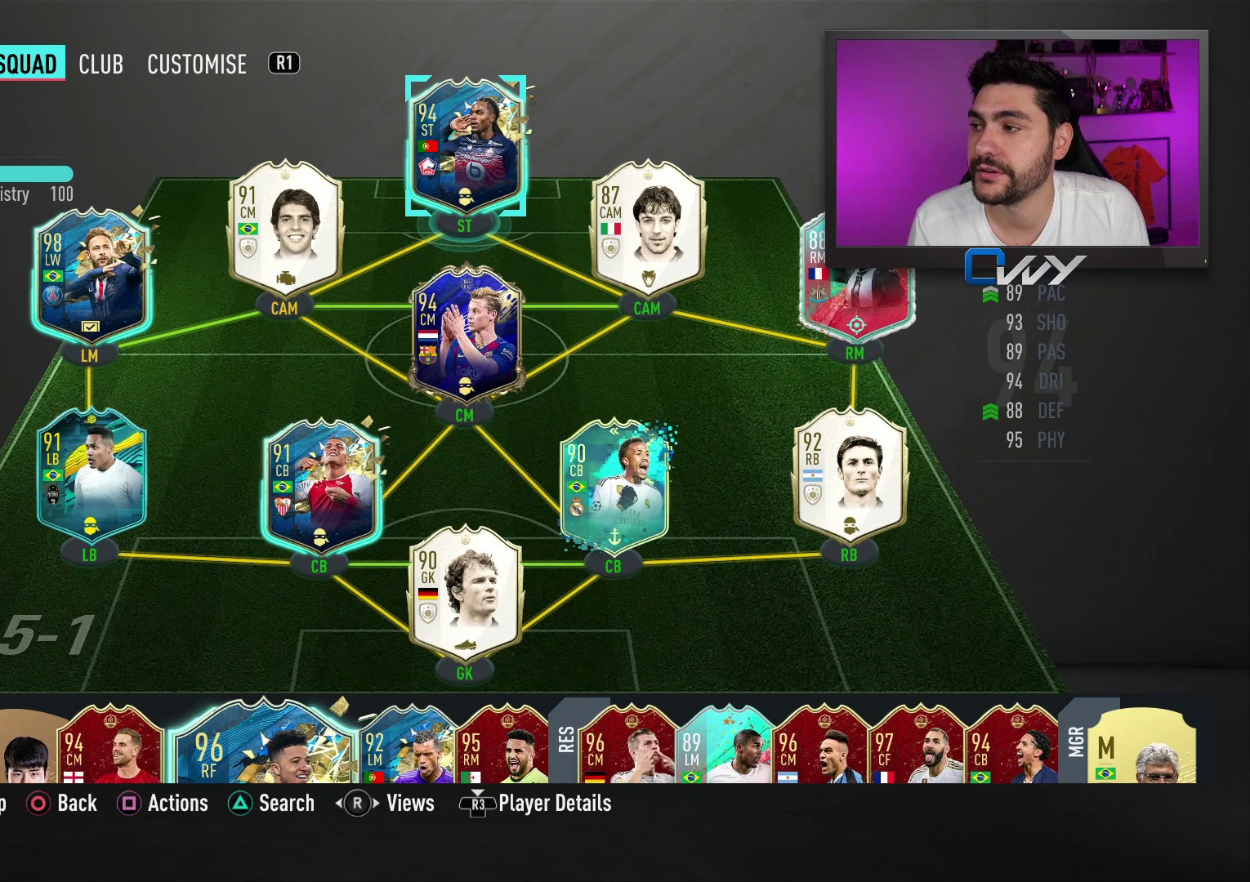
{"buttons": [], "left_stick": "center", "right_stick": "center", "events": [[233, "left_stick", "right"], [333, "left_stick", "center"]]}
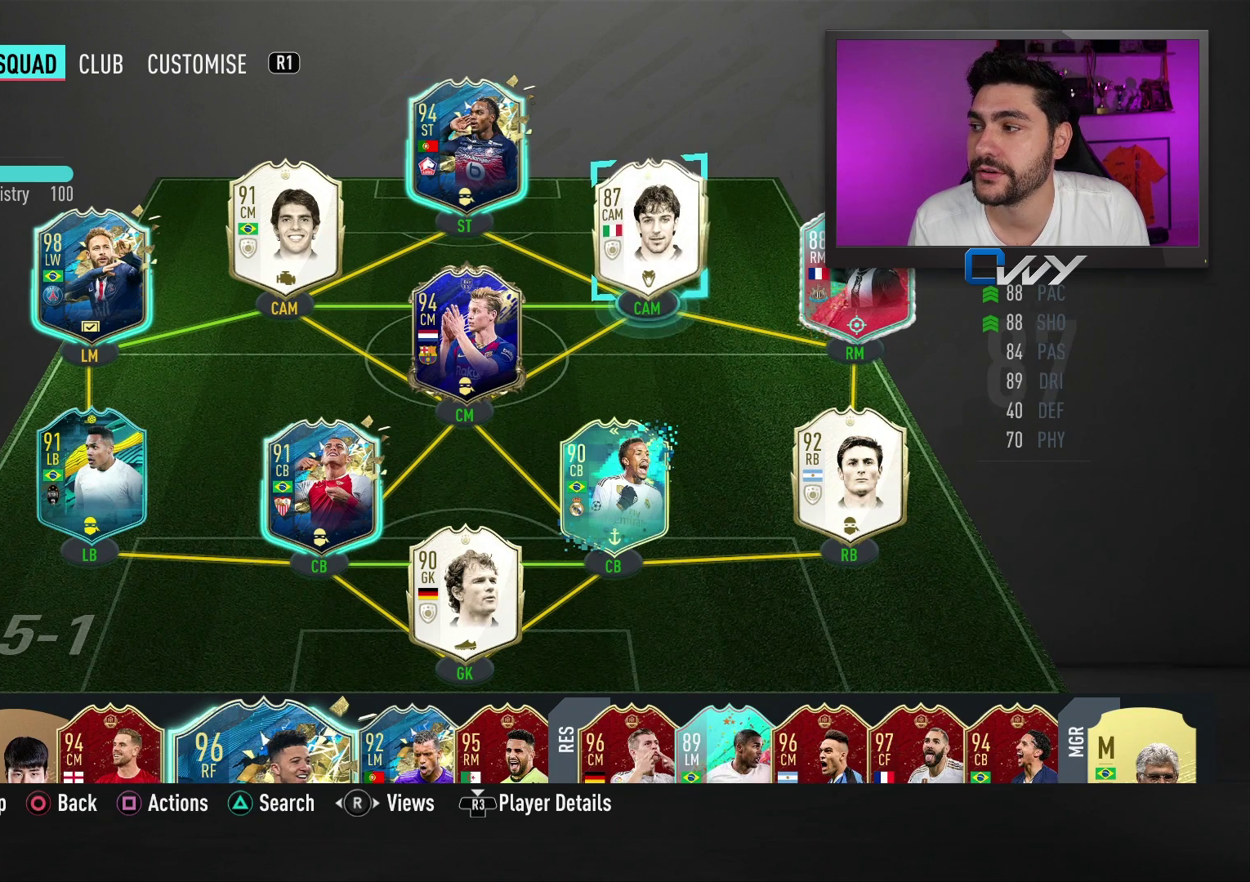
{"buttons": [], "left_stick": "left", "right_stick": "center", "events": [[400, "left_stick", "left"]]}
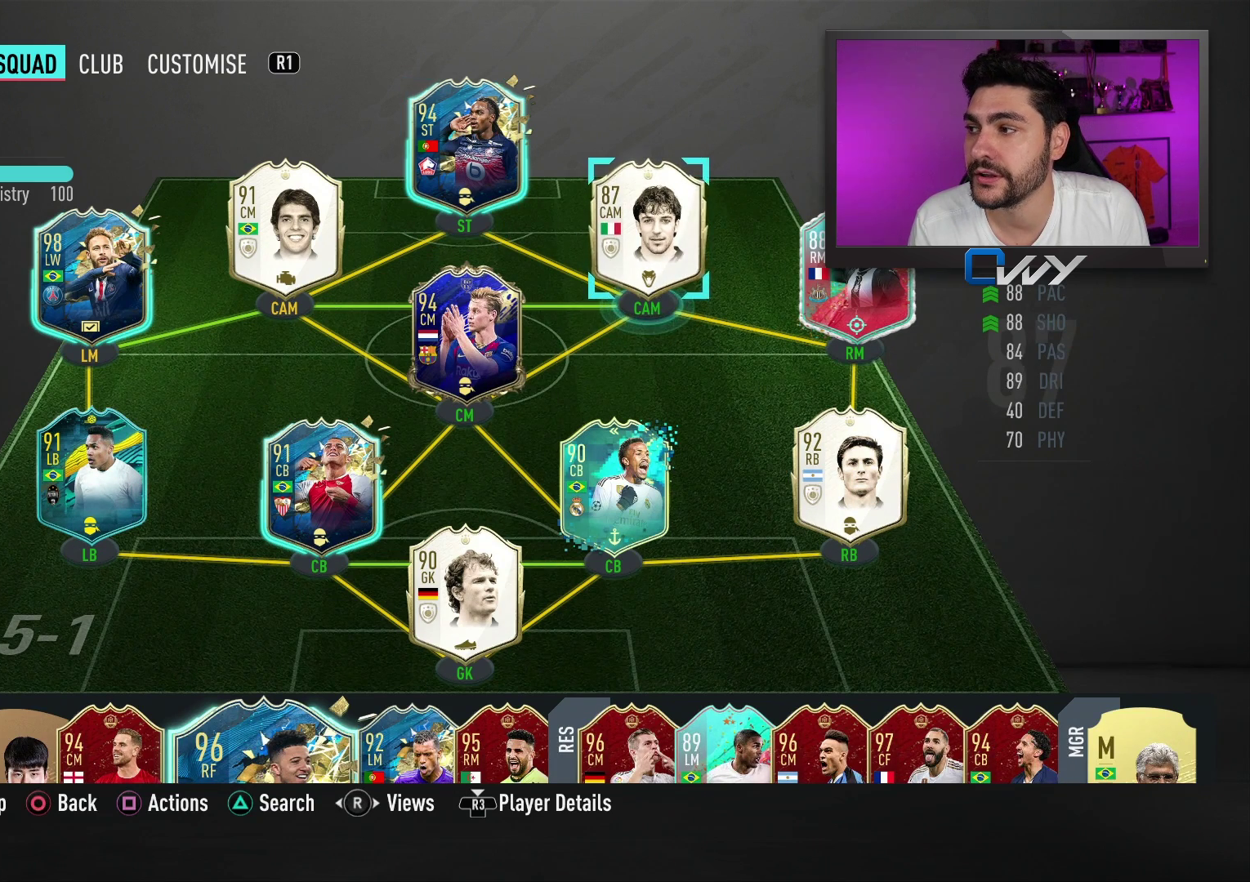
{"buttons": [], "left_stick": "center", "right_stick": "center", "events": [[33, "left_stick", "center"], [400, "left_stick", "down"], [500, "left_stick", "center"]]}
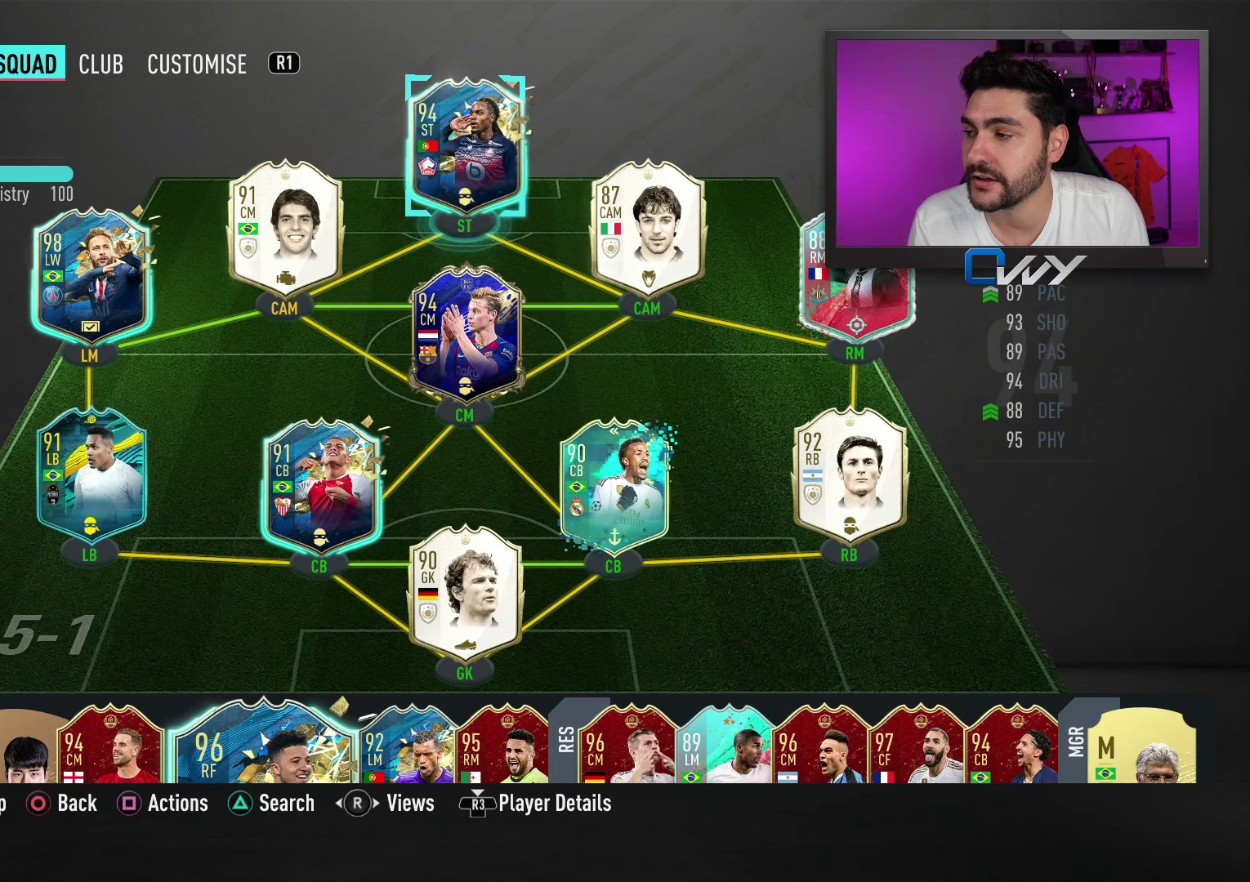
{"buttons": [], "left_stick": "left", "right_stick": "center", "events": [[383, "left_stick", "left"]]}
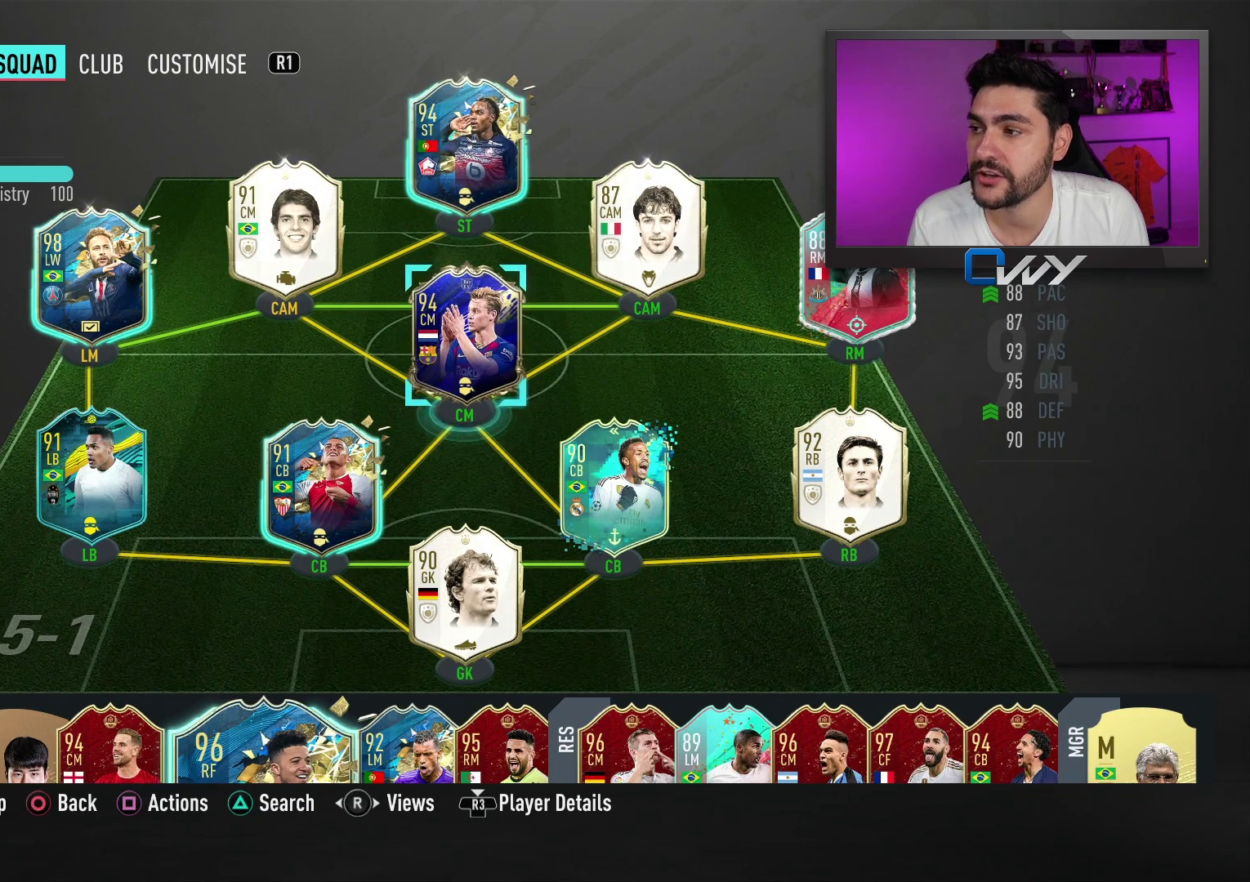
{"buttons": [], "left_stick": "center", "right_stick": "center", "events": [[17, "left_stick", "center"], [350, "left_stick", "right"], [500, "left_stick", "center"]]}
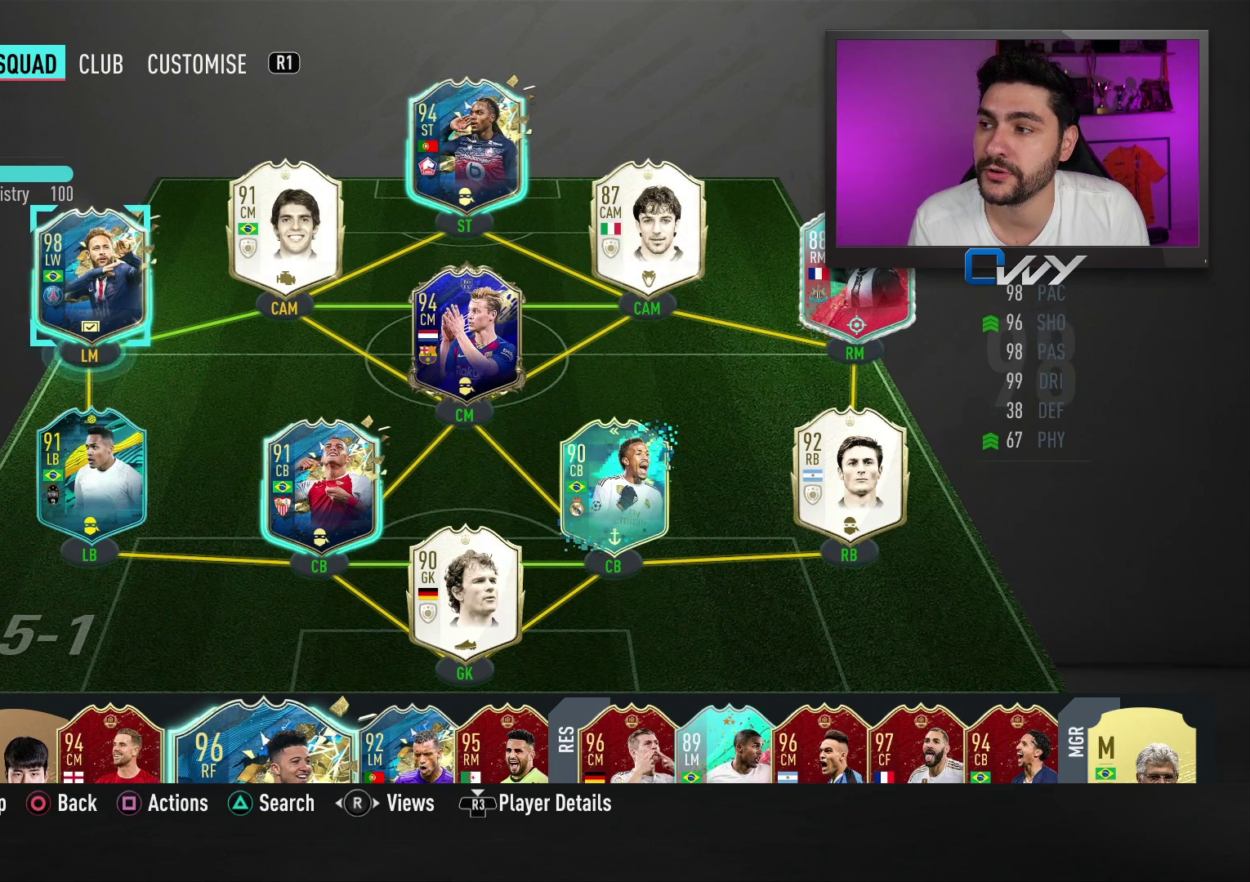
{"buttons": [], "left_stick": "center", "right_stick": "center", "events": [[317, "left_stick", "right"], [467, "left_stick", "center"]]}
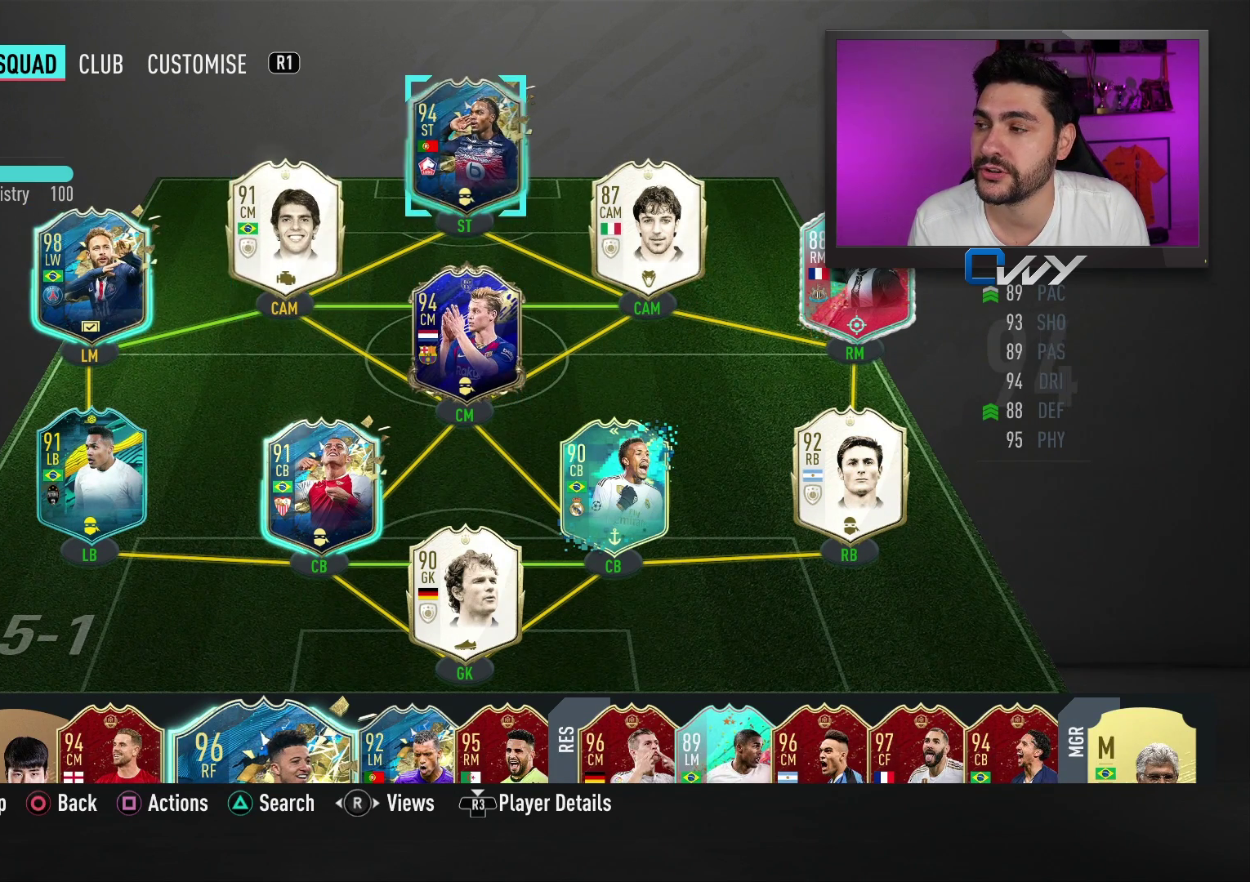
{"buttons": [], "left_stick": "center", "right_stick": "center", "events": [[200, "left_stick", "right"], [367, "left_stick", "center"]]}
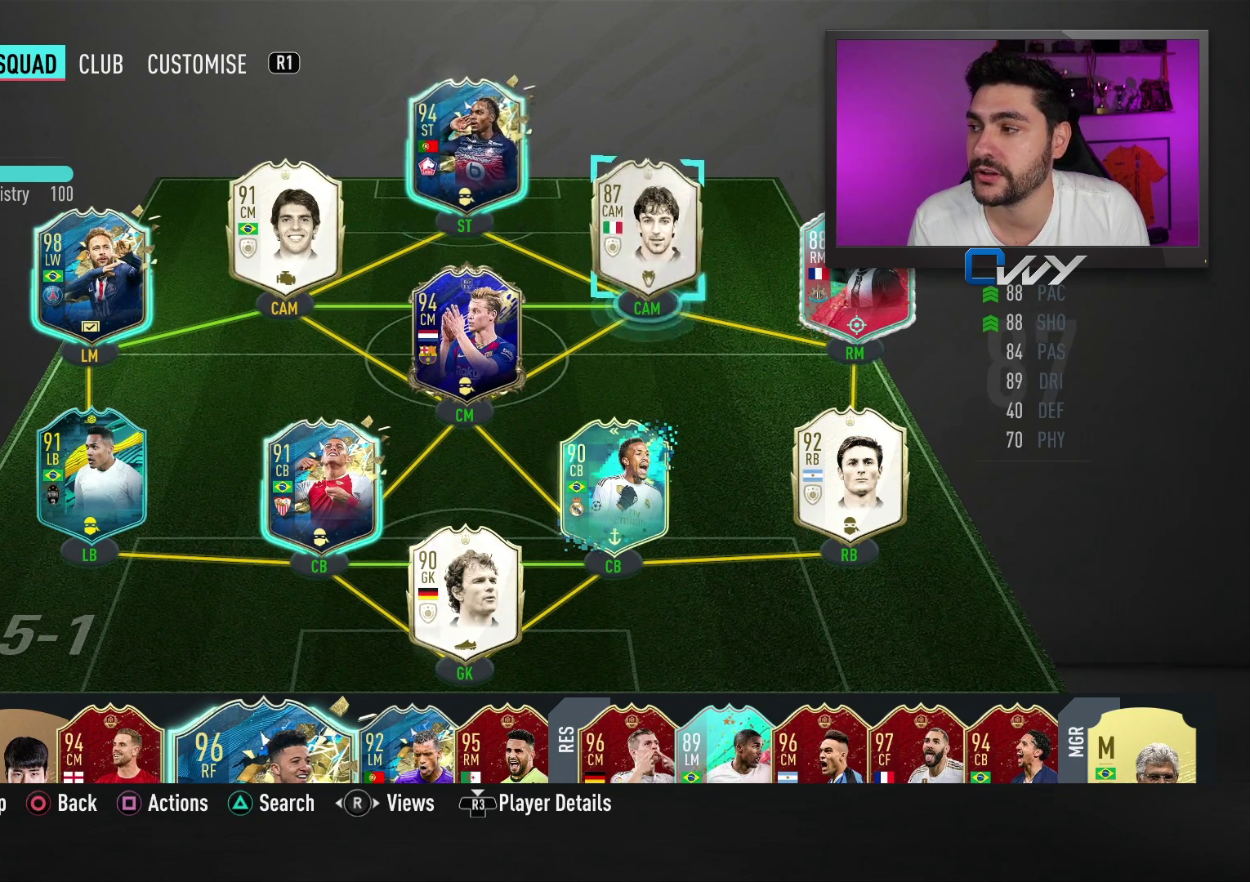
{"buttons": [], "left_stick": "center", "right_stick": "center", "events": [[200, "left_stick", "left"], [283, "left_stick", "center"]]}
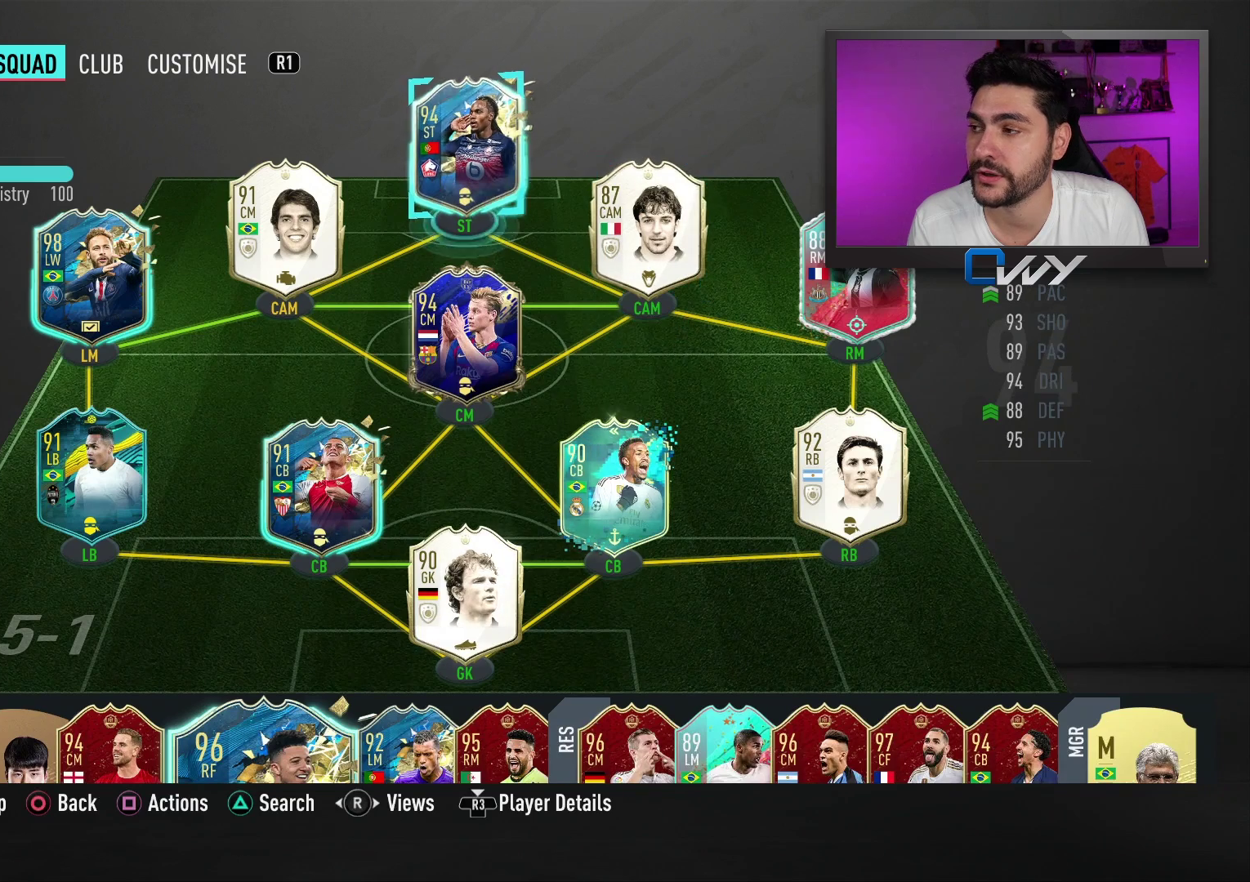
{"buttons": [], "left_stick": "center", "right_stick": "center", "events": [[100, "left_stick", "down"], [200, "left_stick", "center"]]}
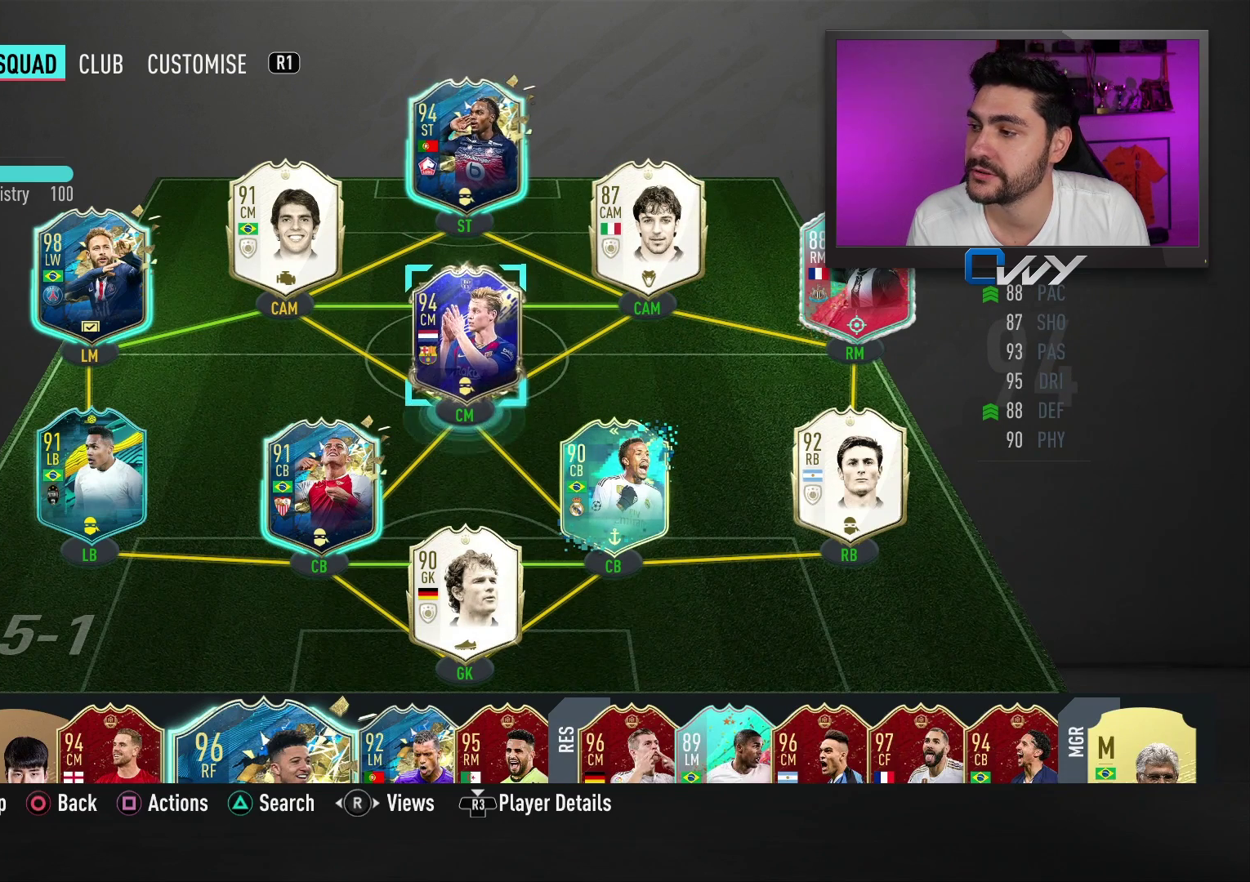
{"buttons": [], "left_stick": "center", "right_stick": "center", "events": [[117, "left_stick", "left"], [267, "left_stick", "center"]]}
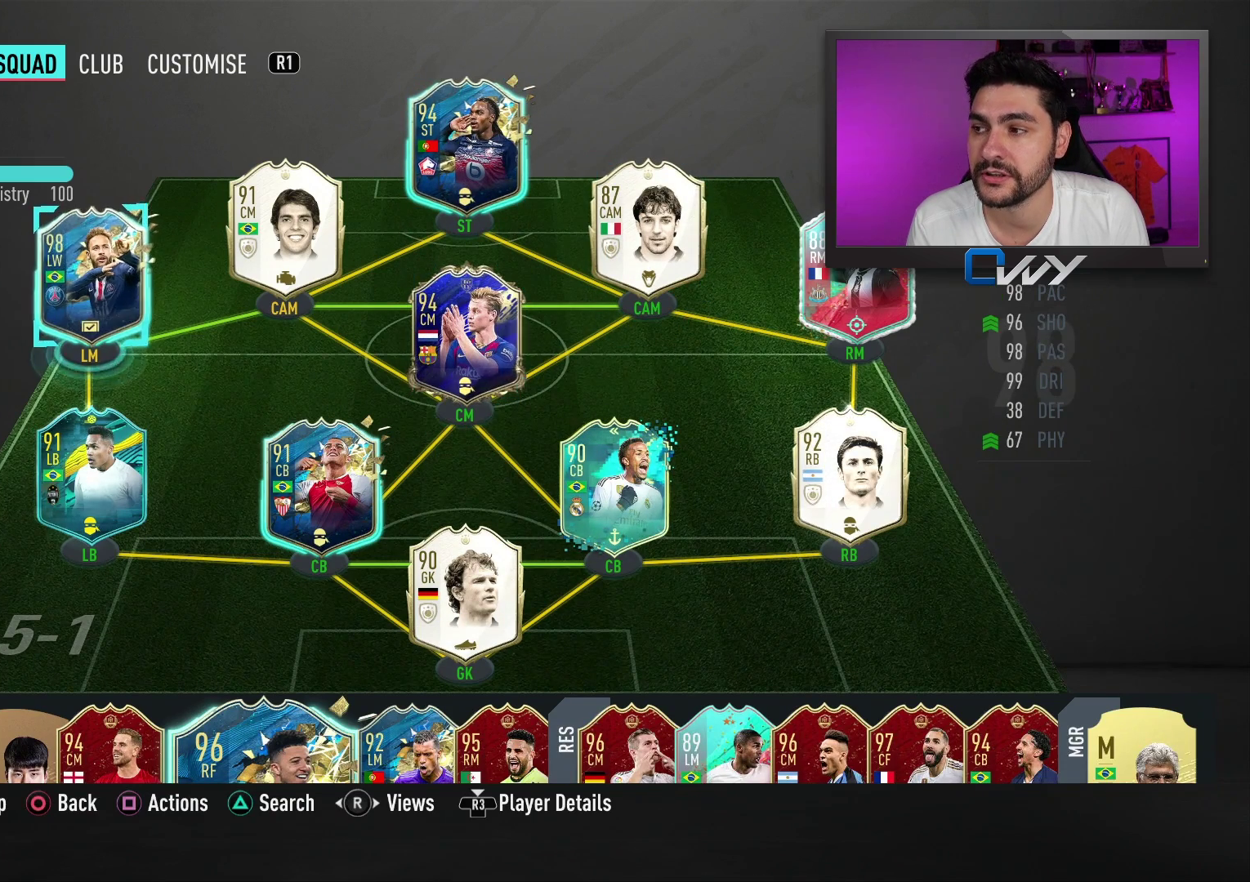
{"buttons": [], "left_stick": "center", "right_stick": "center", "events": [[183, "left_stick", "right"], [383, "left_stick", "center"]]}